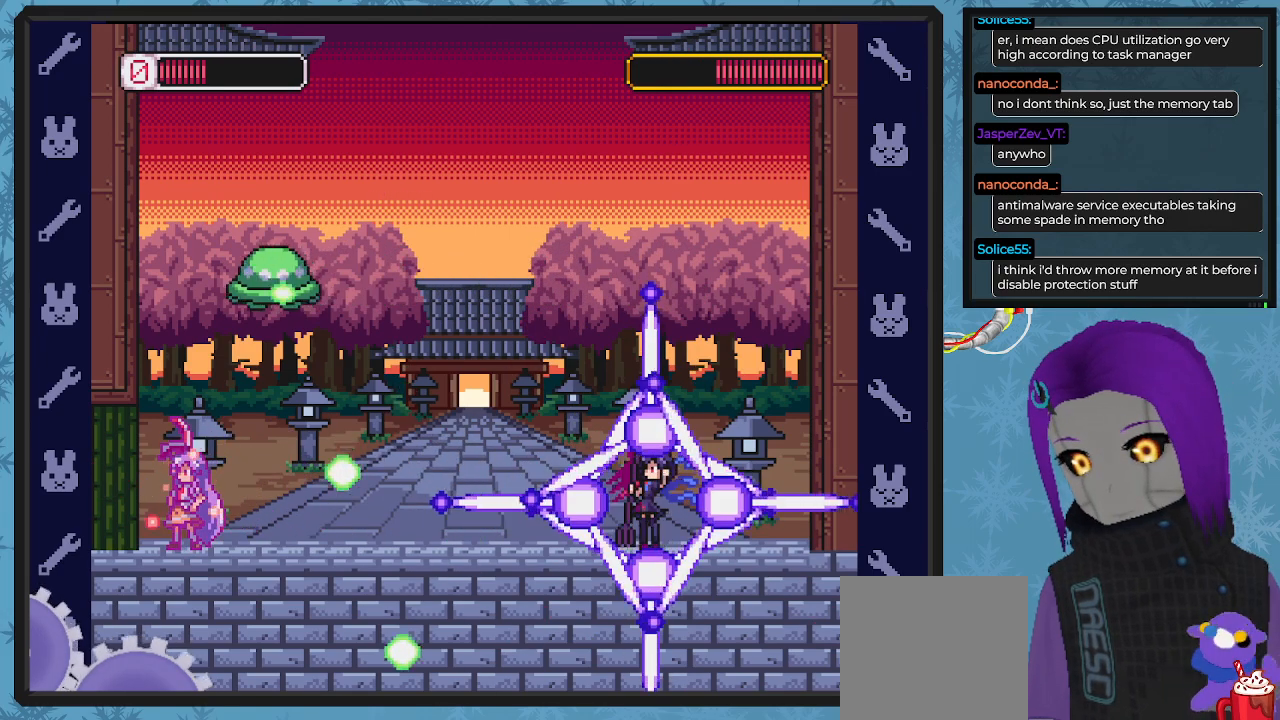
Gameplay with a controller (Xbox layout); each line is a JSON object with the inputs held at the frame after it. "events" lists button and stick changes between this image and that frame as [ms after this image, input, new state], when the widget could be followed in between. Not read: right_stick.
{"buttons": ["A", "X", "DPAD_DOWN", "DPAD_RIGHT"], "left_stick": "center", "events": [[67, "DPAD_LEFT", "down"], [233, "DPAD_LEFT", "up"], [367, "A", "down"], [433, "DPAD_RIGHT", "down"], [500, "DPAD_DOWN", "down"]]}
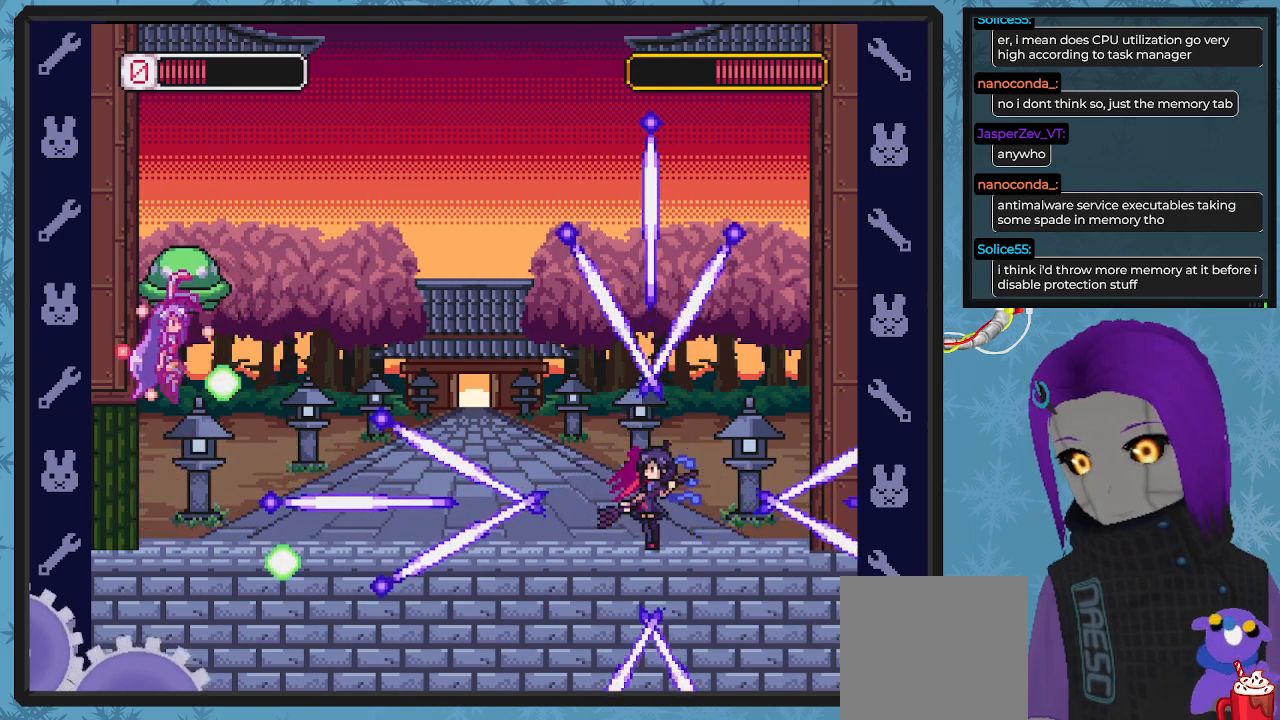
{"buttons": ["X", "DPAD_RIGHT"], "left_stick": "center", "events": [[300, "A", "up"], [500, "DPAD_DOWN", "up"]]}
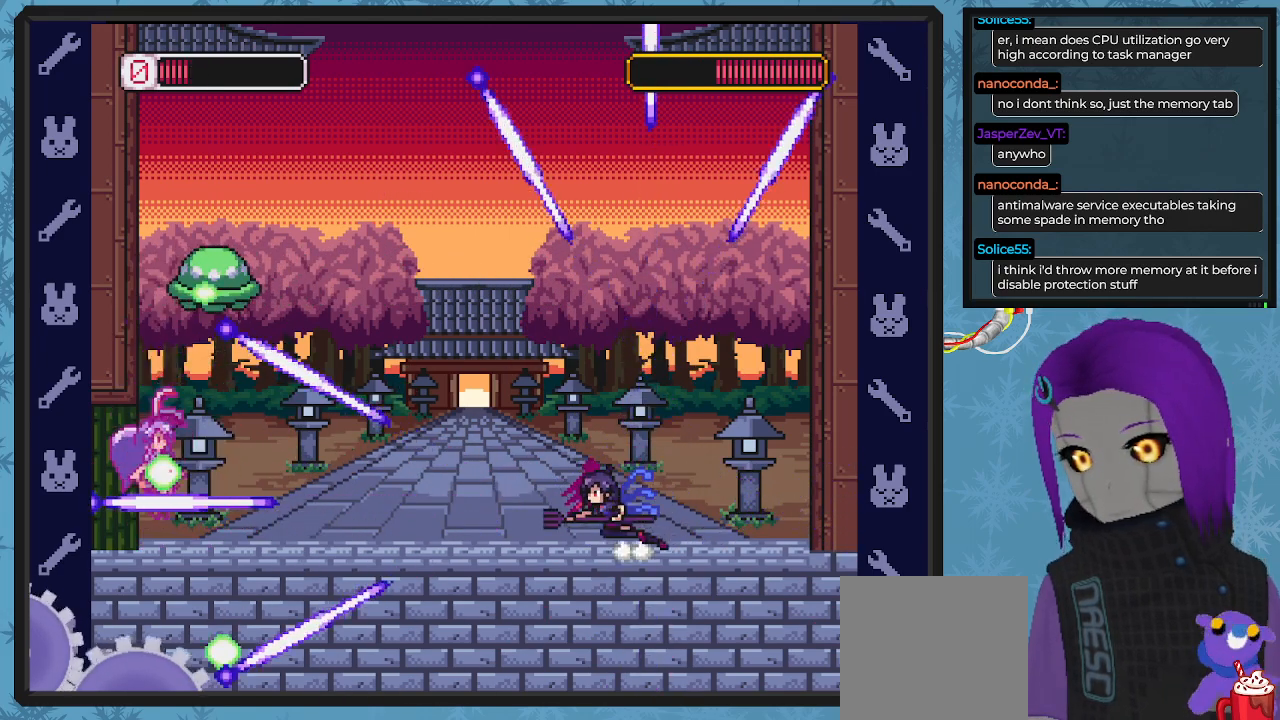
{"buttons": ["X", "DPAD_LEFT"], "left_stick": "center", "events": [[333, "DPAD_RIGHT", "up"], [367, "X", "up"], [433, "X", "down"], [467, "DPAD_LEFT", "down"]]}
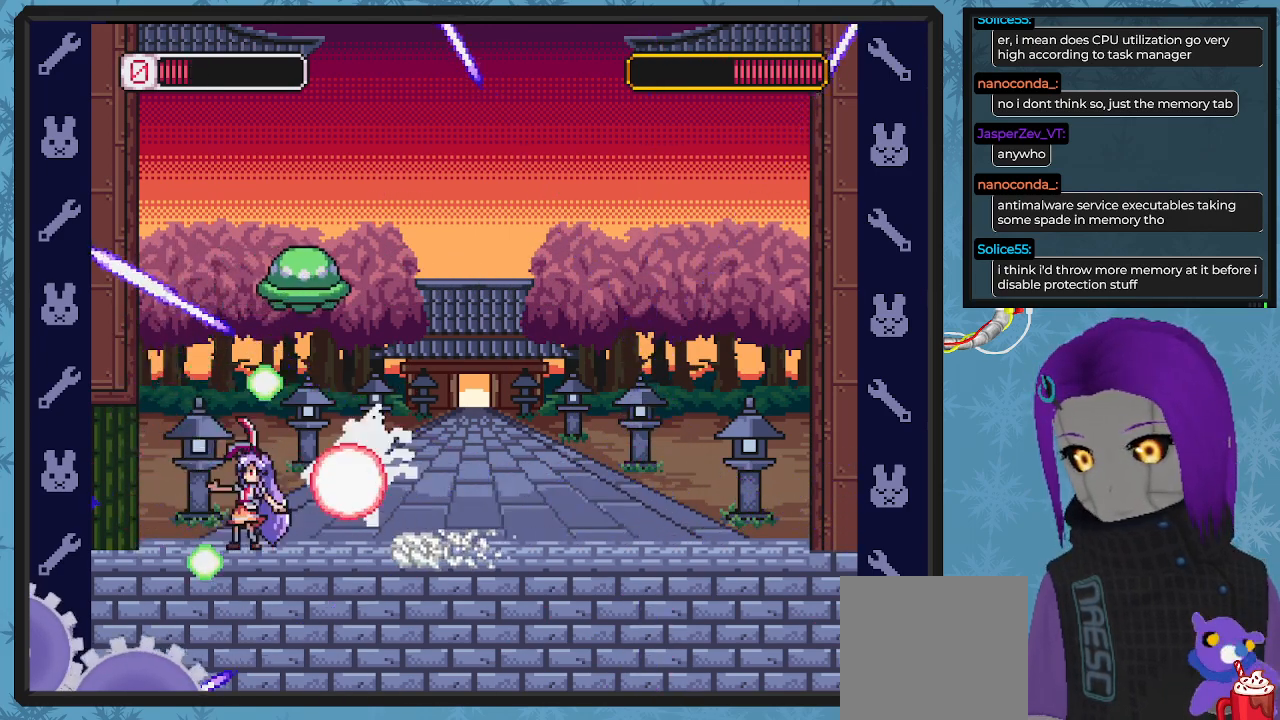
{"buttons": ["A", "X", "DPAD_UP", "DPAD_LEFT"], "left_stick": "center", "events": [[67, "DPAD_UP", "down"], [133, "DPAD_UP", "up"], [167, "A", "down"], [200, "DPAD_UP", "down"], [300, "DPAD_UP", "up"], [500, "DPAD_UP", "down"]]}
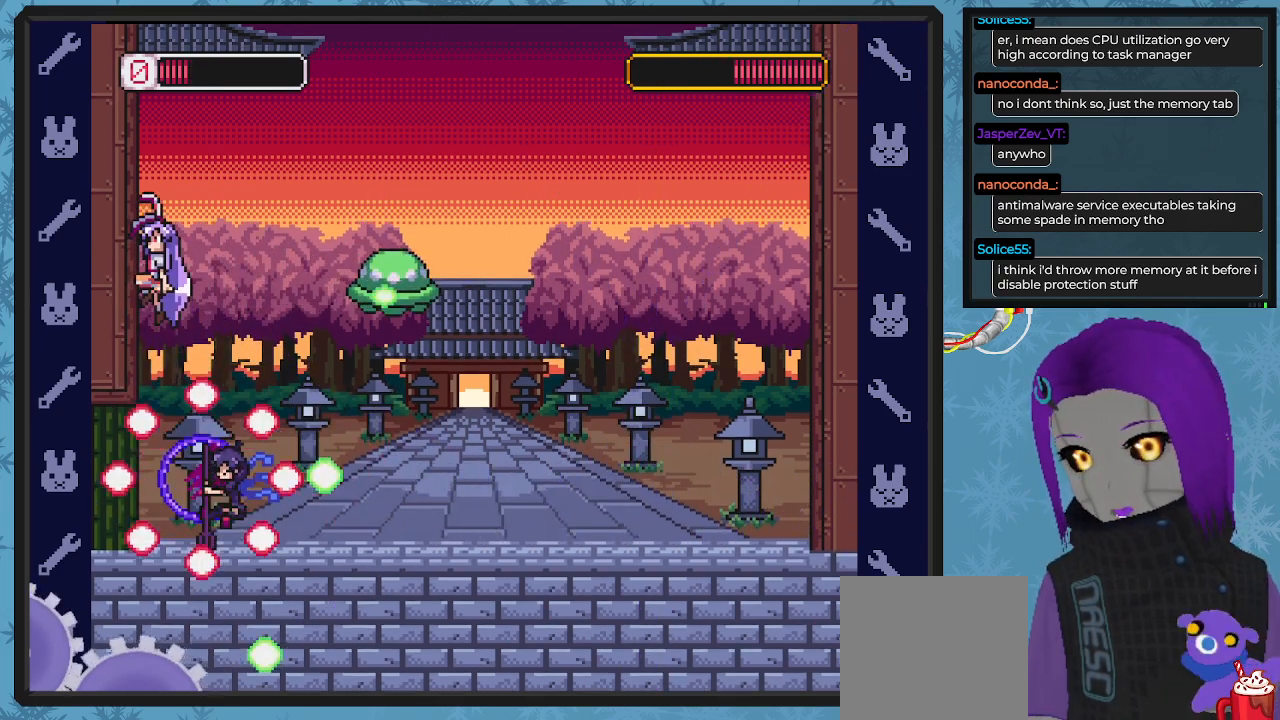
{"buttons": ["A", "X", "DPAD_RIGHT"], "left_stick": "center", "events": [[67, "A", "up"], [67, "DPAD_UP", "up"], [100, "DPAD_UP", "down"], [167, "A", "down"], [333, "DPAD_LEFT", "up"], [333, "DPAD_RIGHT", "down"], [367, "DPAD_UP", "up"]]}
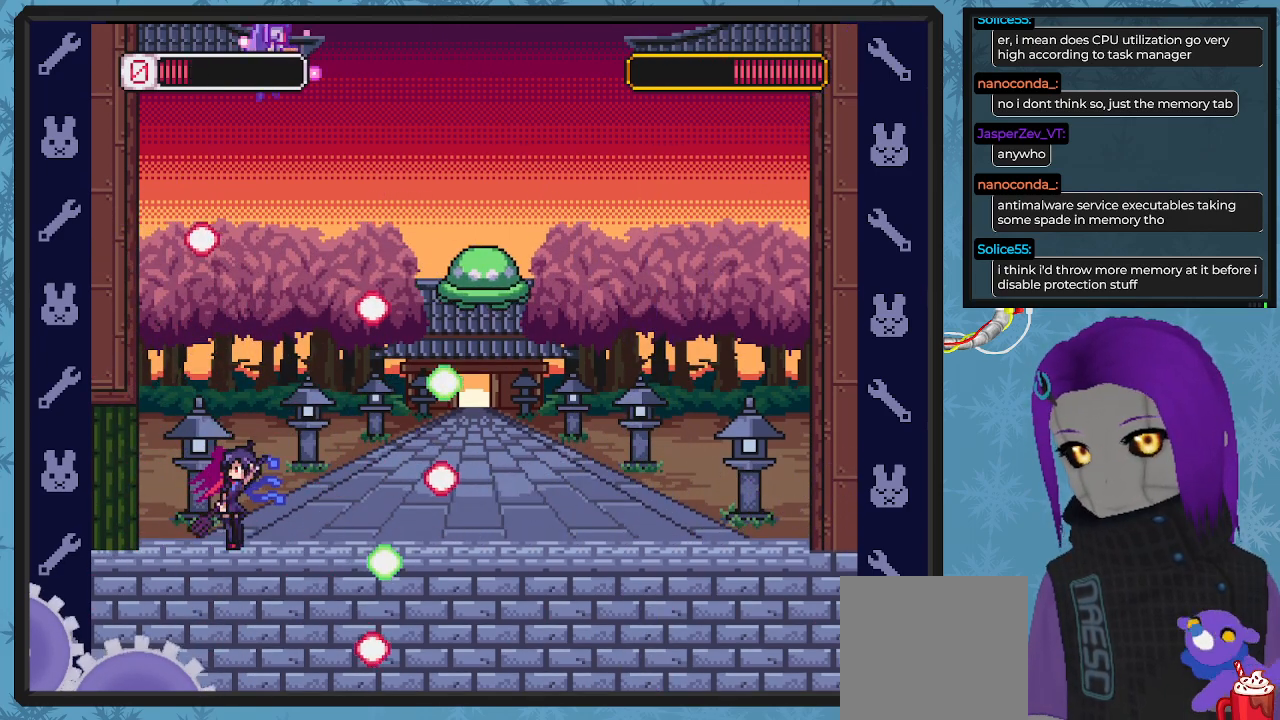
{"buttons": ["X", "DPAD_RIGHT"], "left_stick": "center", "events": [[100, "A", "up"], [100, "DPAD_RIGHT", "up"], [467, "DPAD_RIGHT", "down"]]}
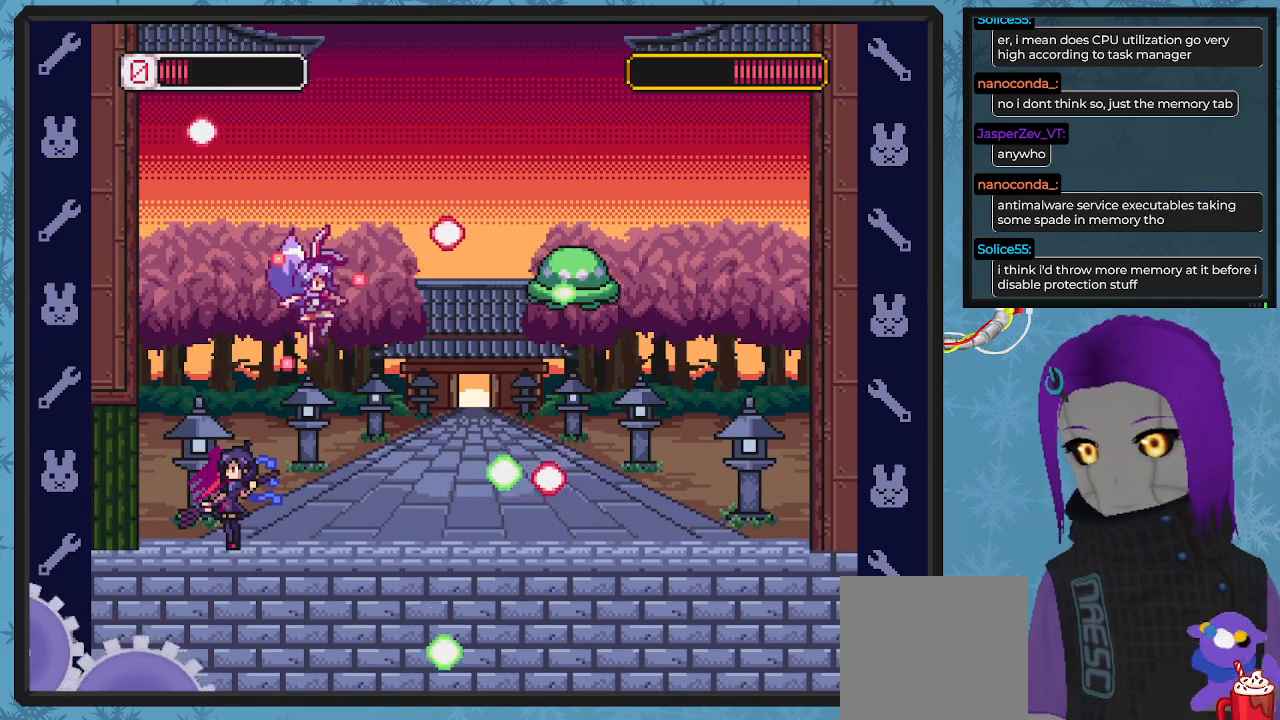
{"buttons": ["X", "DPAD_RIGHT"], "left_stick": "center"}
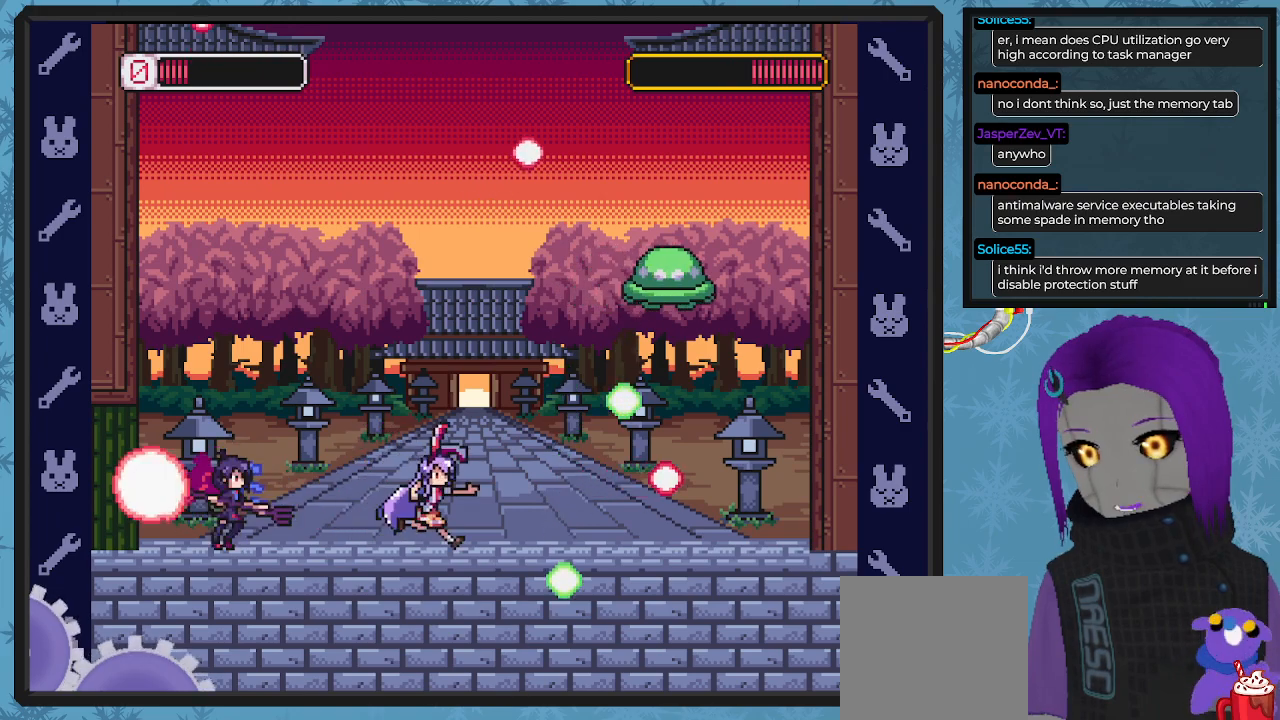
{"buttons": ["A", "X", "DPAD_LEFT"], "left_stick": "center", "events": [[233, "DPAD_RIGHT", "up"], [400, "A", "down"], [400, "DPAD_RIGHT", "down"], [467, "DPAD_DOWN", "down"], [467, "DPAD_LEFT", "down"], [467, "DPAD_RIGHT", "up"], [500, "DPAD_DOWN", "up"]]}
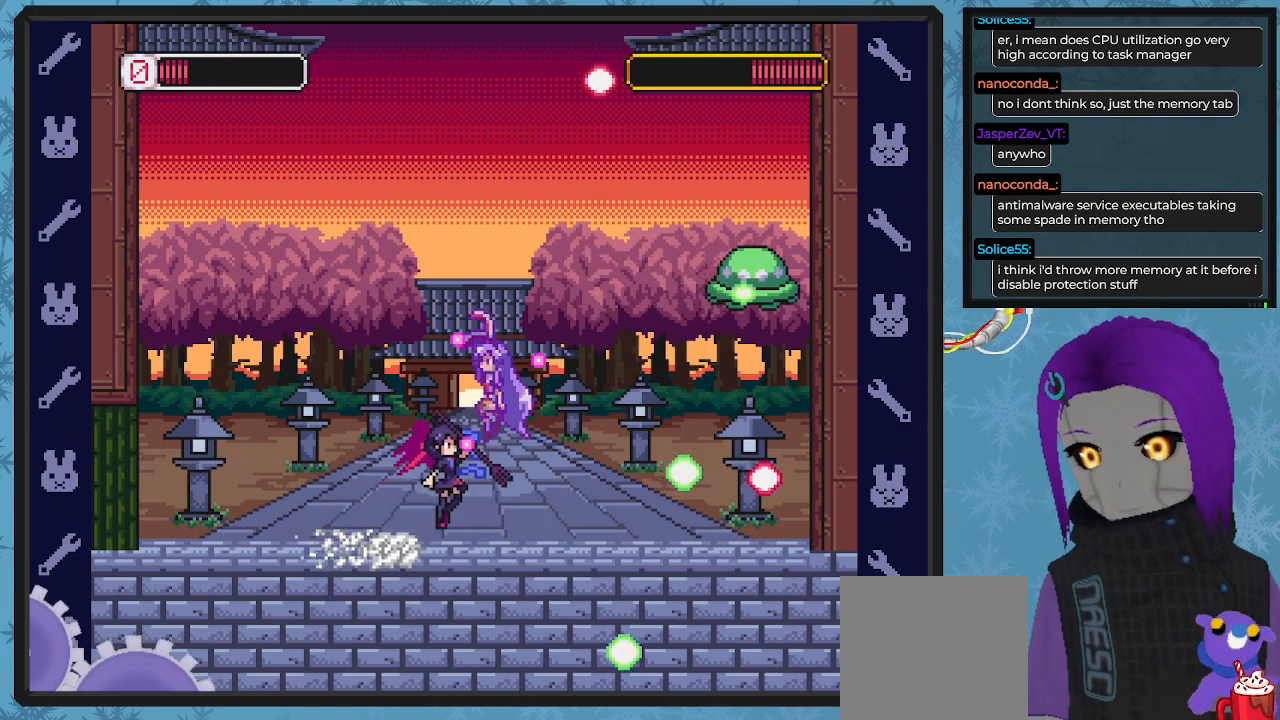
{"buttons": ["X", "DPAD_LEFT"], "left_stick": "center", "events": [[333, "A", "up"]]}
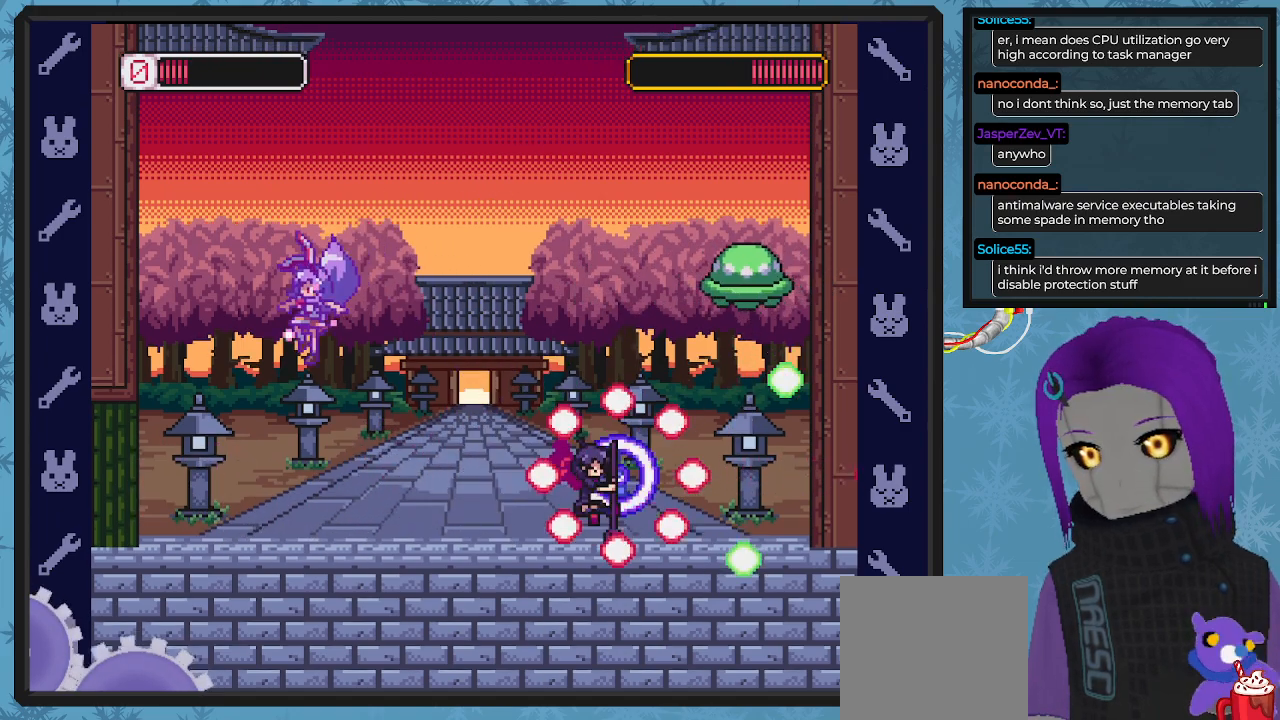
{"buttons": ["X"], "left_stick": "center", "events": [[333, "DPAD_UP", "down"], [367, "DPAD_UP", "up"], [433, "DPAD_LEFT", "up"]]}
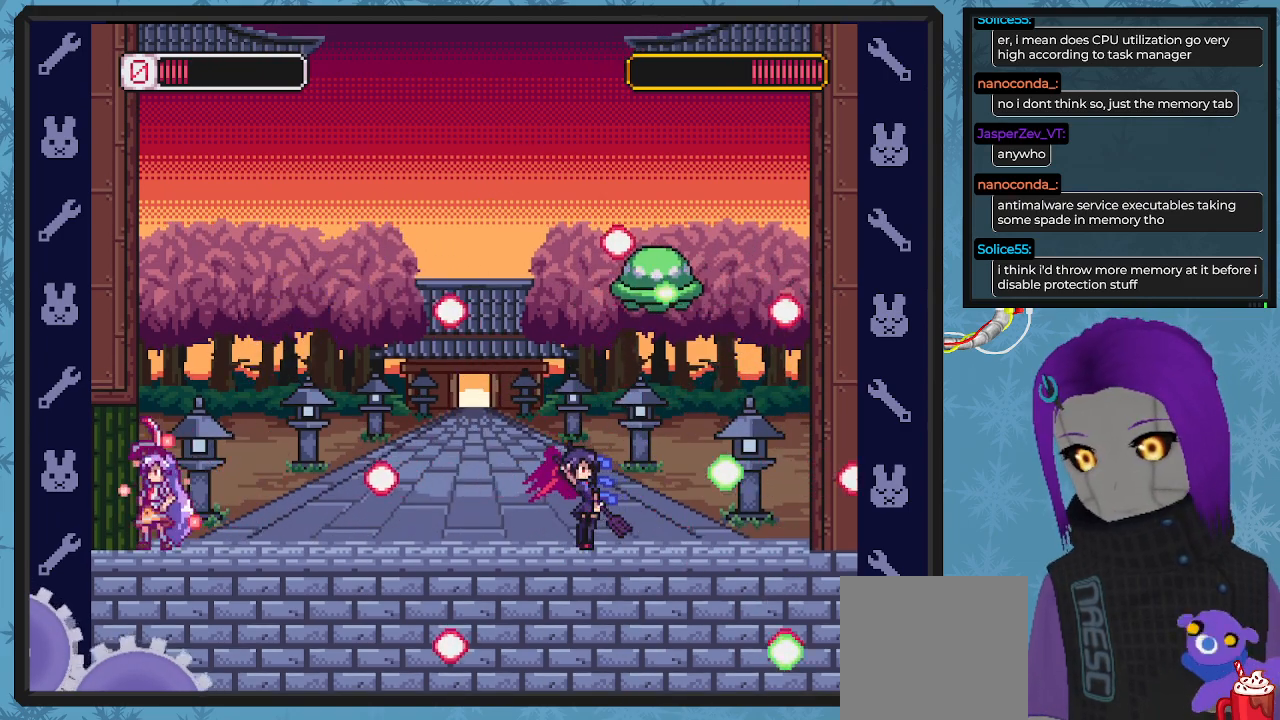
{"buttons": ["A", "X"], "left_stick": "center", "events": [[100, "DPAD_RIGHT", "down"], [200, "X", "up"], [233, "DPAD_RIGHT", "up"], [300, "X", "down"], [500, "A", "down"]]}
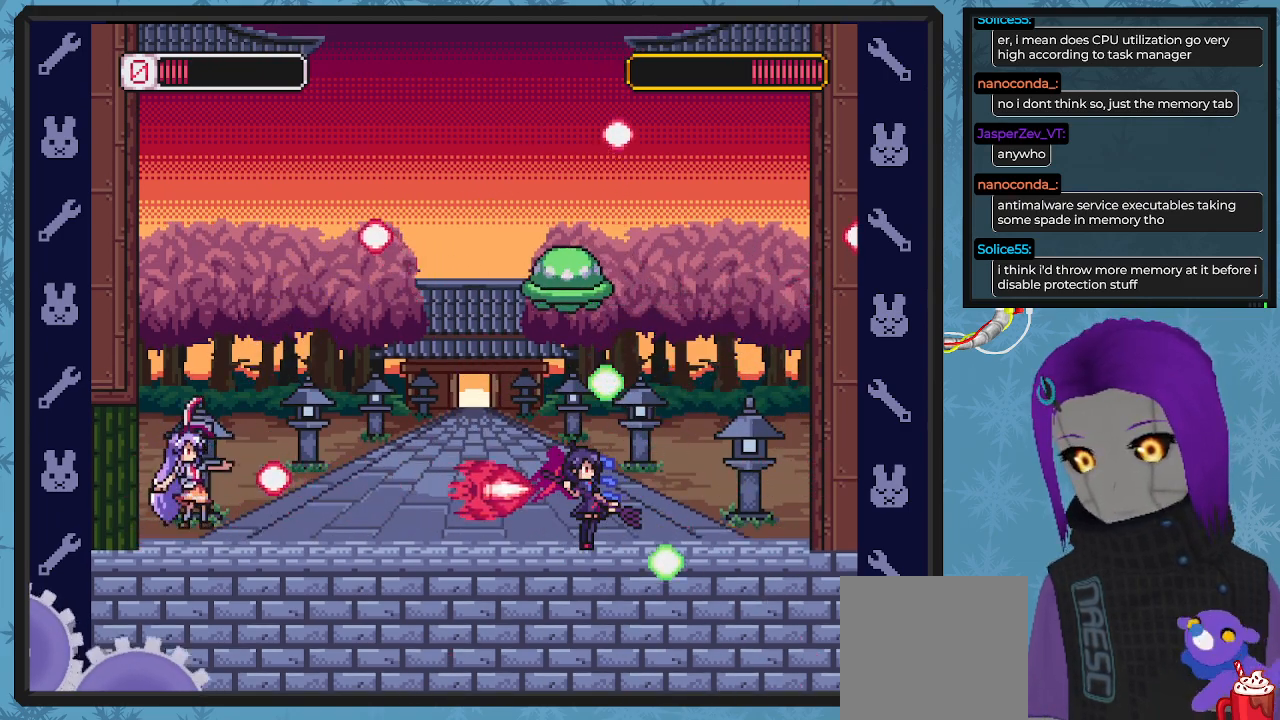
{"buttons": ["X"], "left_stick": "center", "events": [[133, "DPAD_RIGHT", "down"], [233, "A", "up"], [433, "DPAD_RIGHT", "up"]]}
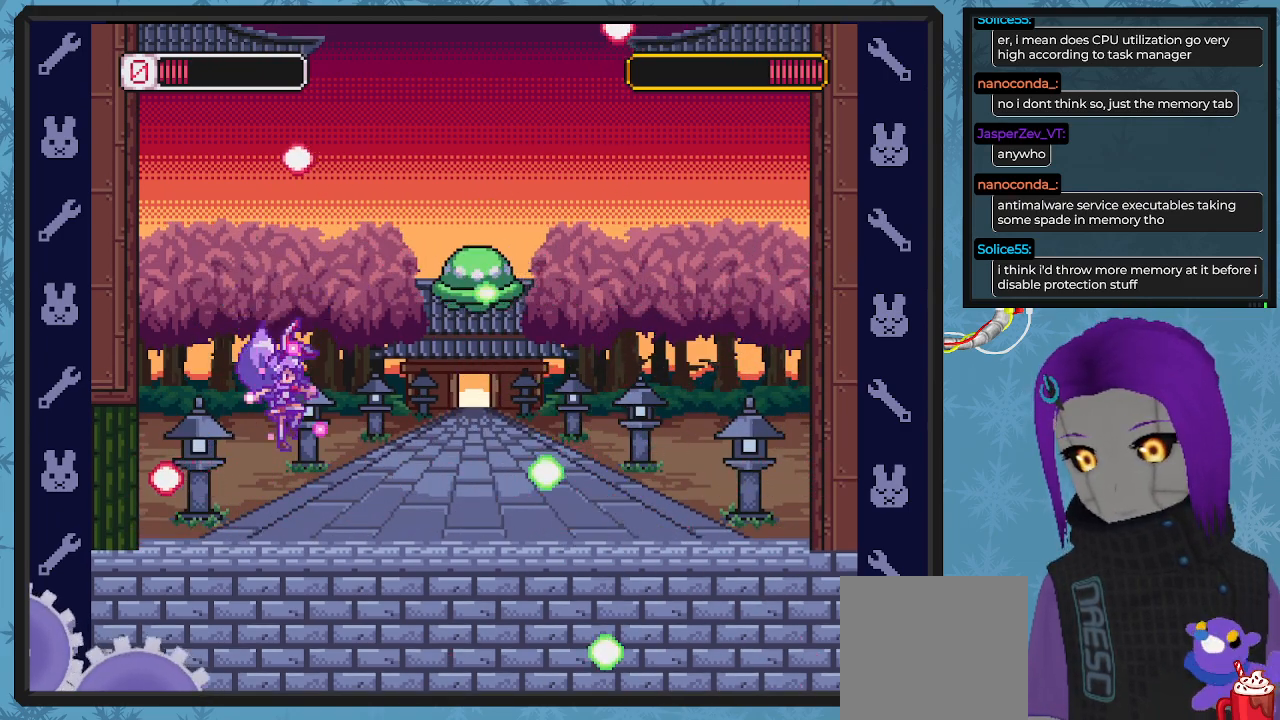
{"buttons": ["A", "X", "DPAD_LEFT"], "left_stick": "center", "events": [[233, "A", "down"], [233, "DPAD_LEFT", "down"]]}
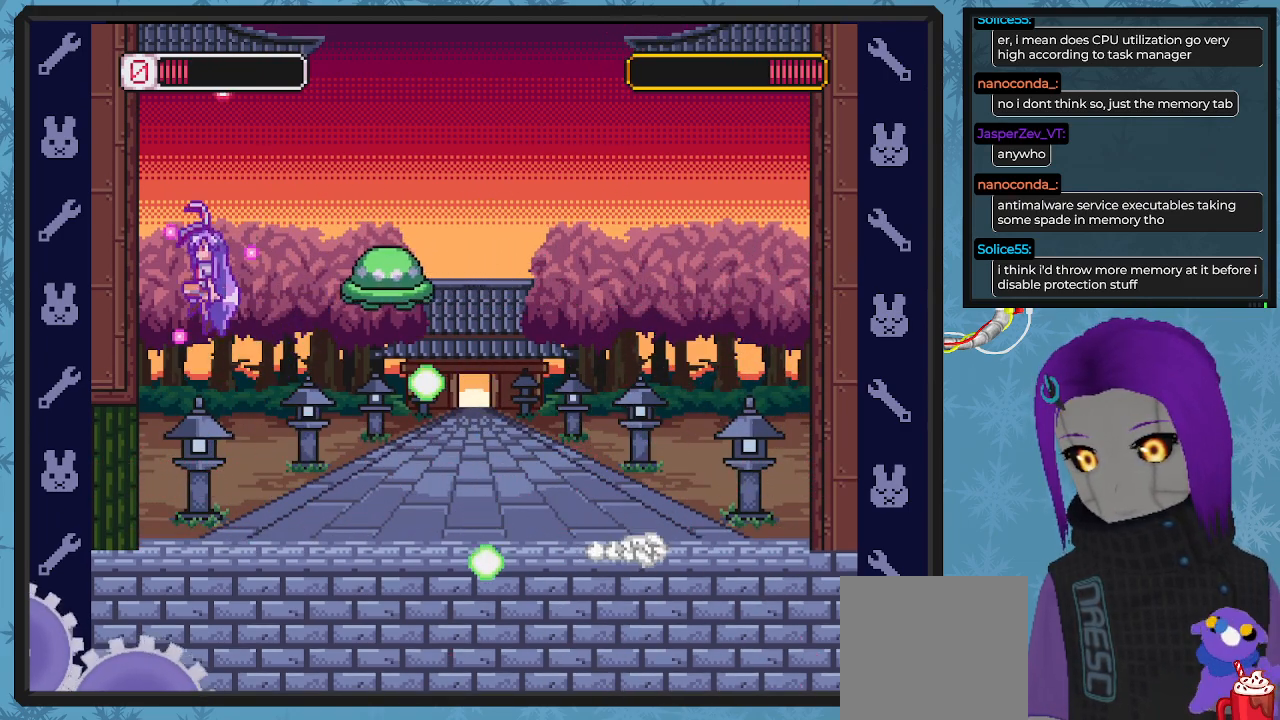
{"buttons": ["A", "B", "X", "DPAD_DOWN", "DPAD_RIGHT"], "left_stick": "center", "events": [[167, "A", "up"], [167, "DPAD_UP", "down"], [267, "A", "down"], [300, "B", "down"], [500, "DPAD_DOWN", "down"], [500, "DPAD_LEFT", "up"], [500, "DPAD_RIGHT", "down"], [500, "DPAD_UP", "up"]]}
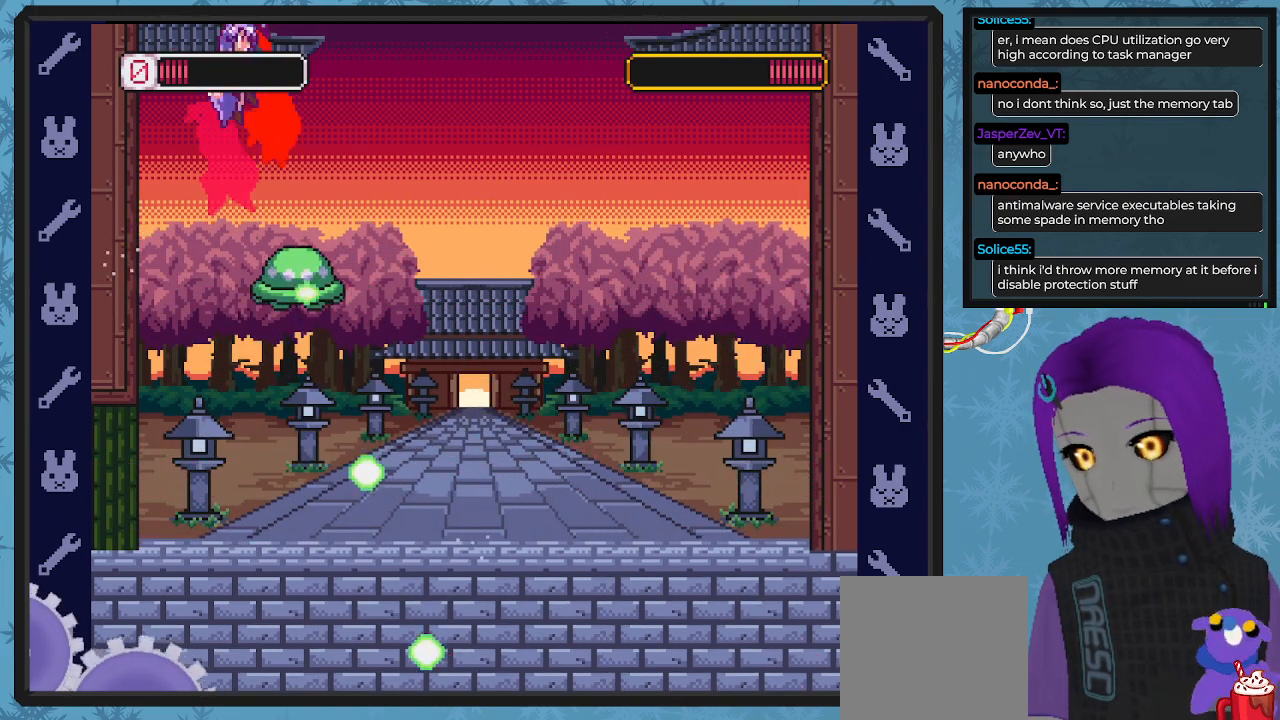
{"buttons": ["X", "DPAD_DOWN", "DPAD_RIGHT"], "left_stick": "center", "events": [[267, "B", "up"], [300, "A", "up"]]}
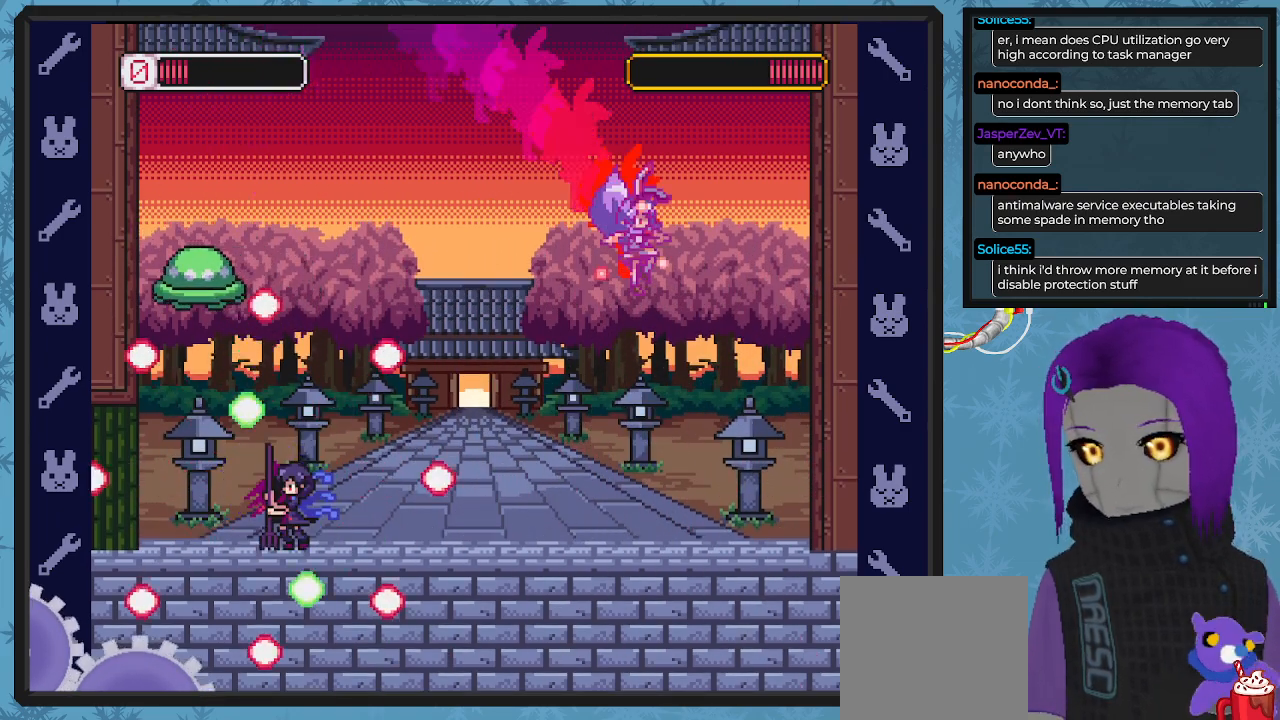
{"buttons": ["X"], "left_stick": "center", "events": [[267, "DPAD_RIGHT", "up"], [300, "DPAD_DOWN", "up"], [300, "DPAD_LEFT", "down"], [333, "X", "up"], [400, "DPAD_UP", "down"], [400, "X", "down"], [433, "DPAD_LEFT", "up"], [433, "DPAD_UP", "up"]]}
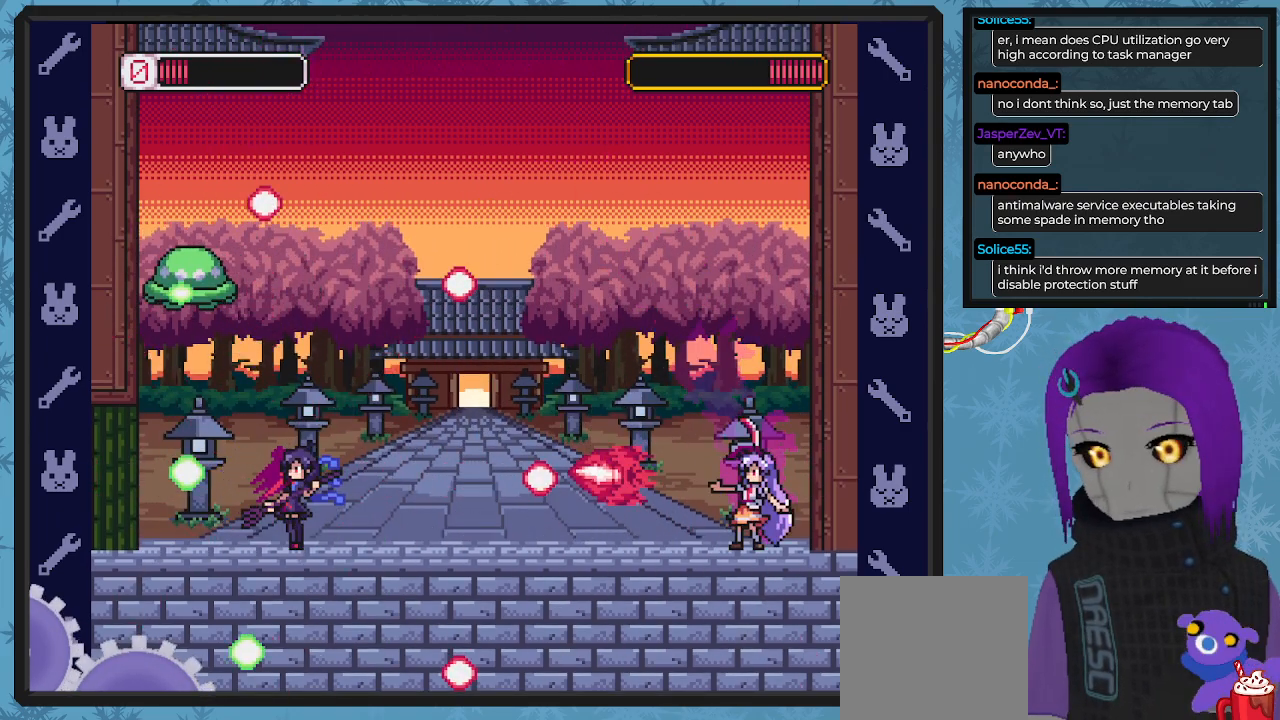
{"buttons": ["A", "X", "DPAD_LEFT"], "left_stick": "center", "events": [[33, "DPAD_RIGHT", "down"], [233, "DPAD_RIGHT", "up"], [367, "DPAD_LEFT", "down"], [400, "A", "down"]]}
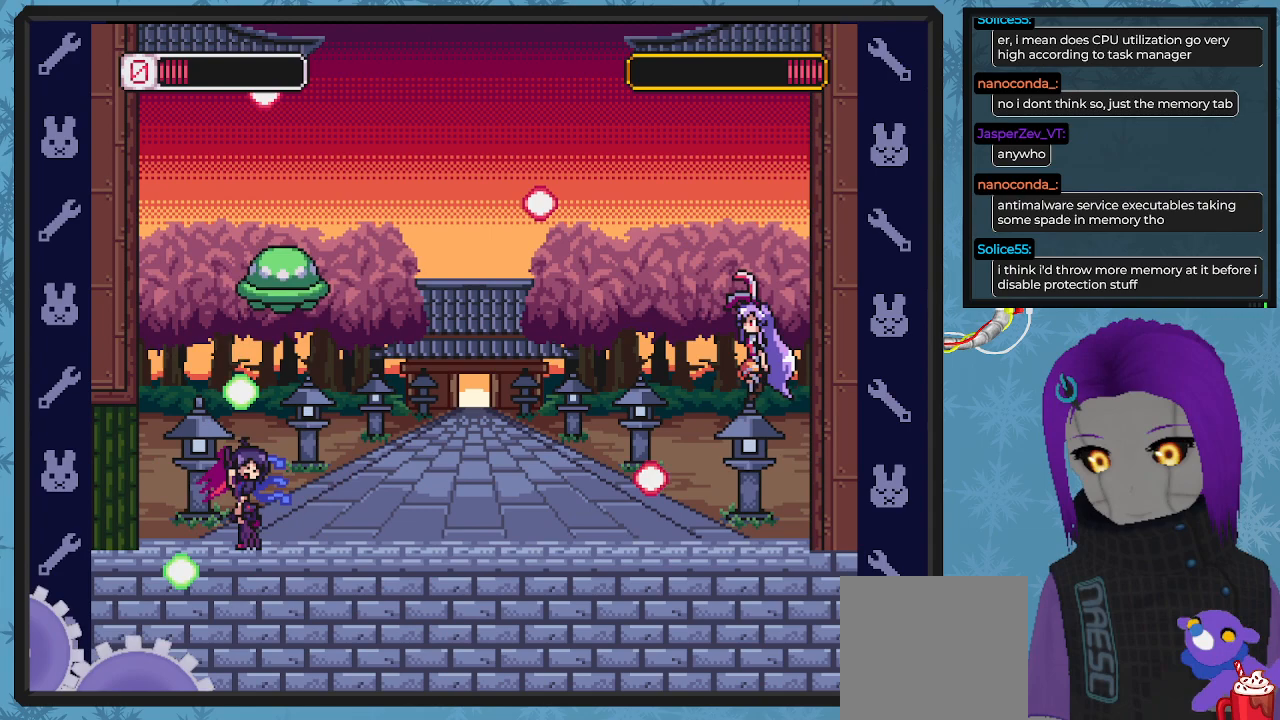
{"buttons": ["X"], "left_stick": "center", "events": [[167, "A", "up"], [267, "DPAD_UP", "down"], [333, "DPAD_UP", "up"], [367, "DPAD_LEFT", "up"]]}
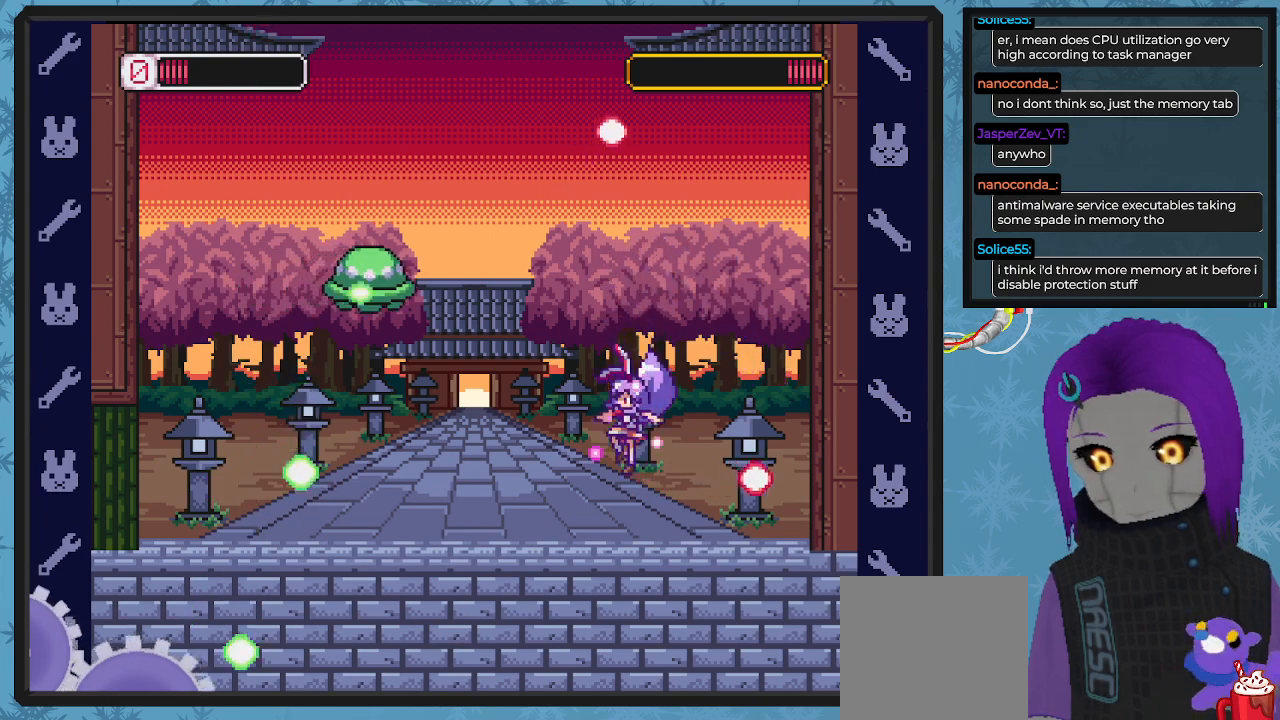
{"buttons": ["X", "DPAD_RIGHT"], "left_stick": "center", "events": [[67, "DPAD_RIGHT", "down"]]}
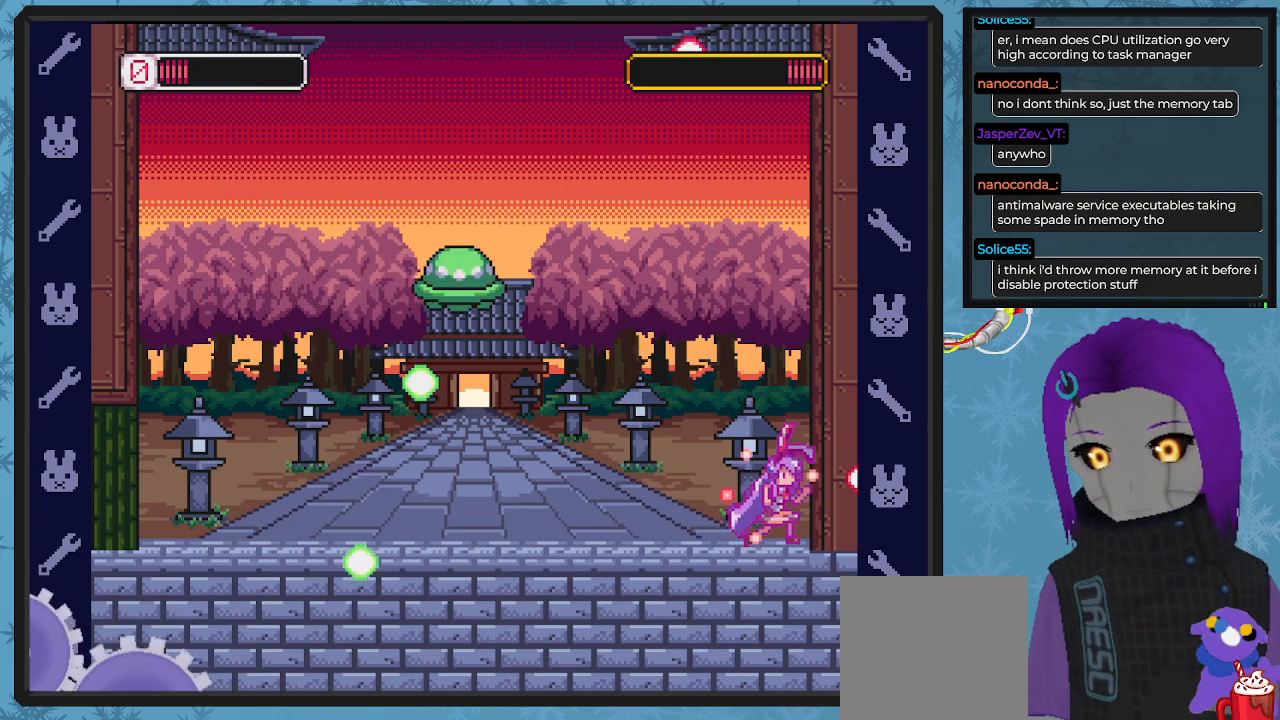
{"buttons": ["A", "X"], "left_stick": "center", "events": [[67, "DPAD_RIGHT", "up"], [100, "DPAD_LEFT", "down"], [233, "X", "up"], [267, "DPAD_UP", "down"], [300, "DPAD_LEFT", "up"], [300, "DPAD_UP", "up"], [300, "X", "down"], [467, "A", "down"]]}
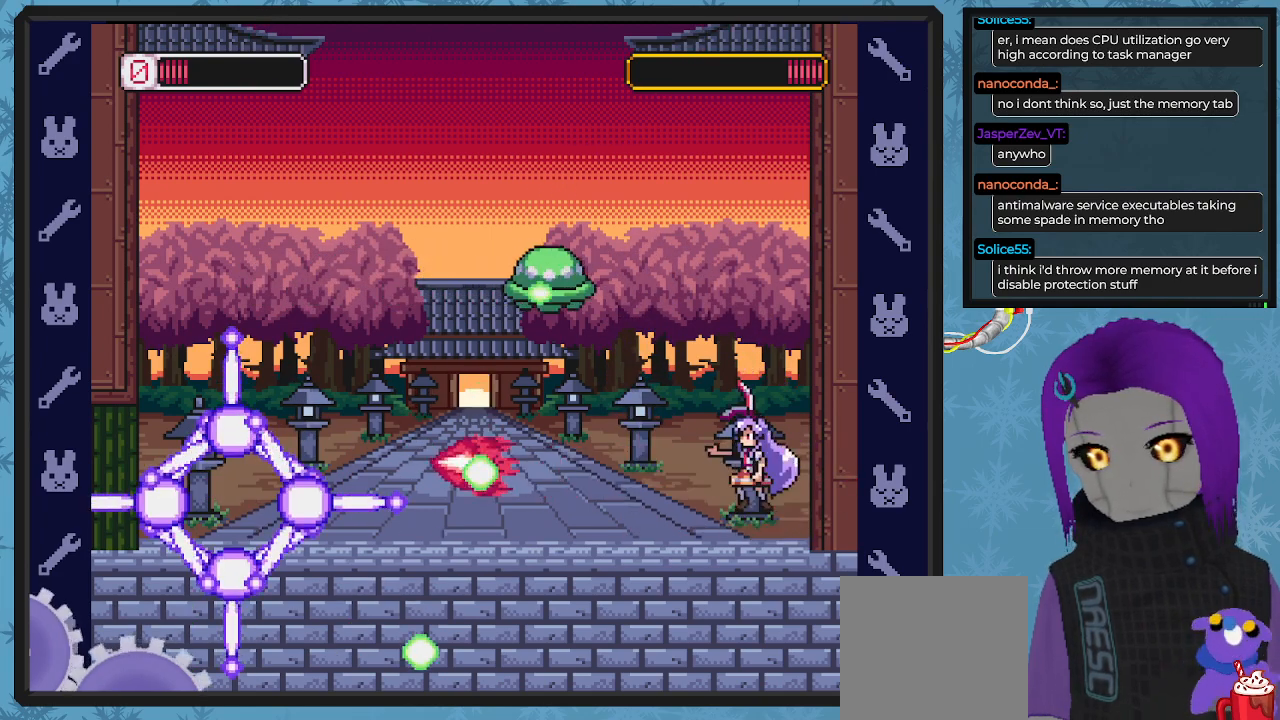
{"buttons": ["A", "X", "DPAD_DOWN", "DPAD_RIGHT"], "left_stick": "center", "events": [[133, "DPAD_RIGHT", "down"], [233, "DPAD_DOWN", "down"], [300, "A", "up"], [400, "DPAD_DOWN", "up"], [433, "A", "down"], [500, "DPAD_DOWN", "down"]]}
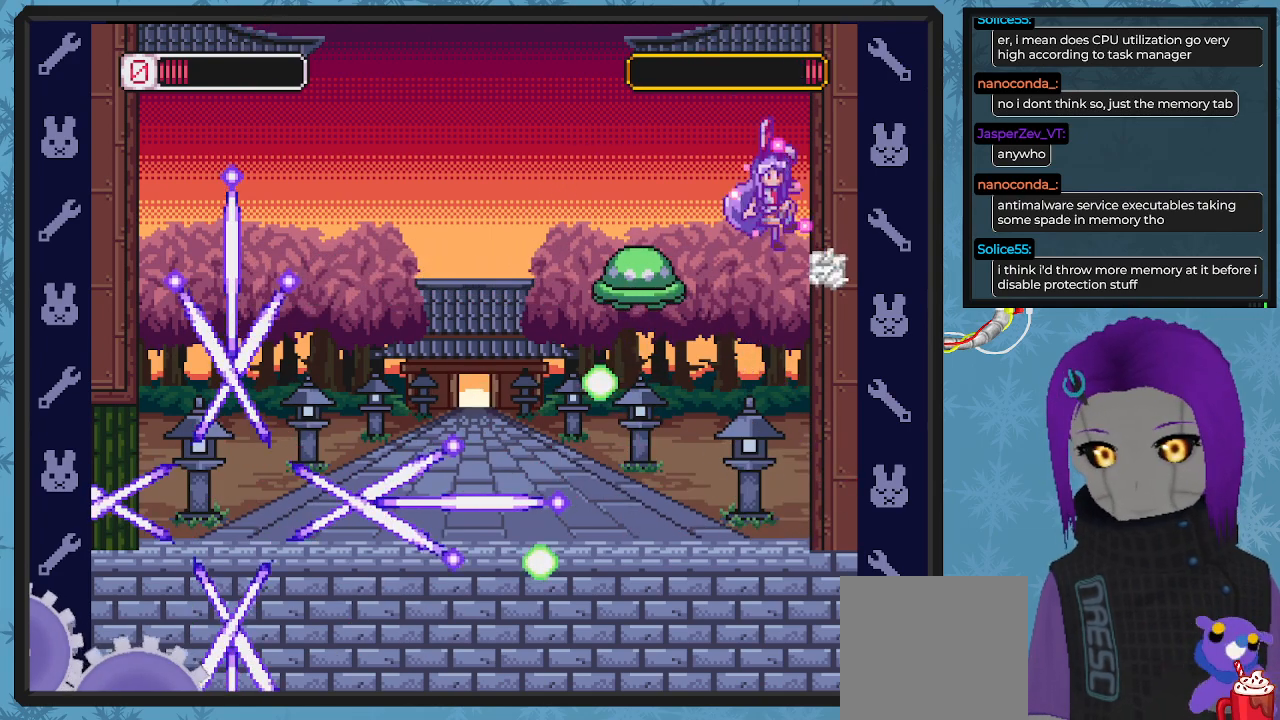
{"buttons": ["A", "X", "DPAD_LEFT"], "left_stick": "center", "events": [[67, "DPAD_DOWN", "up"], [67, "DPAD_RIGHT", "up"], [67, "DPAD_UP", "down"], [100, "DPAD_LEFT", "down"], [133, "DPAD_UP", "up"]]}
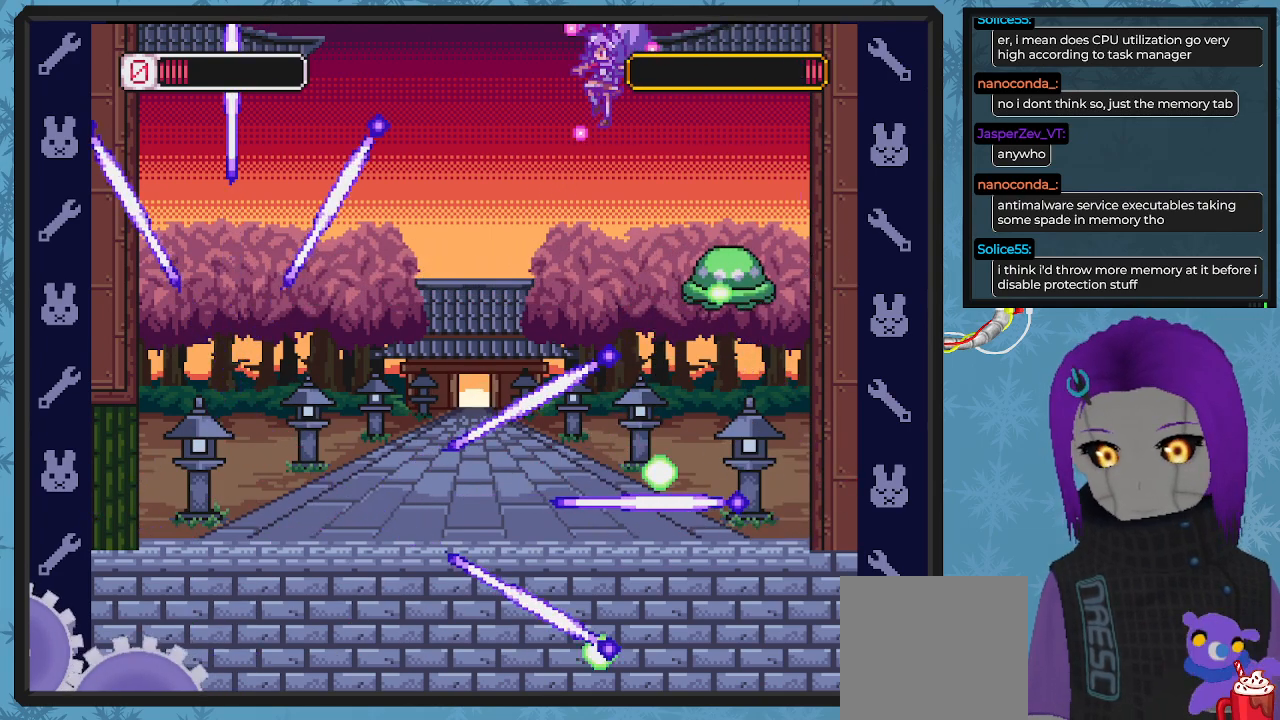
{"buttons": ["X", "DPAD_DOWN", "DPAD_RIGHT"], "left_stick": "center", "events": [[267, "A", "up"], [267, "DPAD_UP", "down"], [300, "DPAD_LEFT", "up"], [300, "DPAD_RIGHT", "down"], [300, "DPAD_UP", "up"], [333, "DPAD_DOWN", "down"]]}
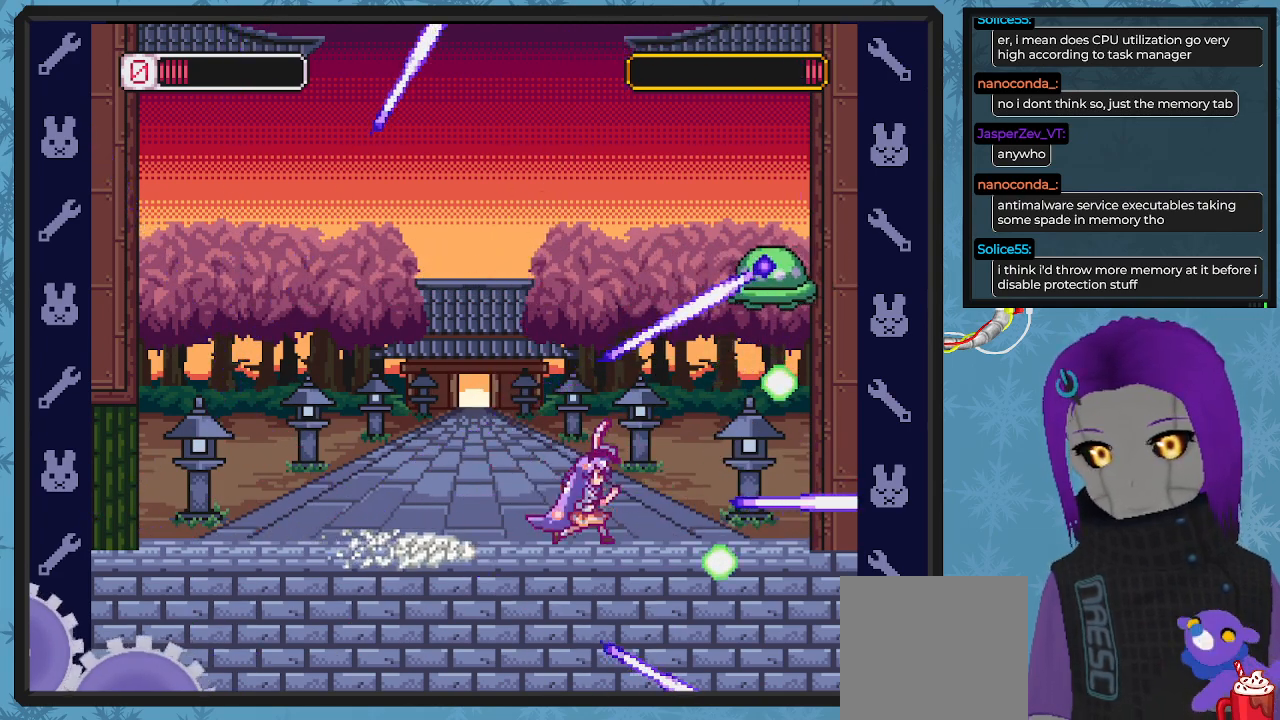
{"buttons": ["A", "X", "DPAD_LEFT"], "left_stick": "center", "events": [[33, "A", "down"], [100, "DPAD_DOWN", "up"], [100, "DPAD_LEFT", "down"], [100, "DPAD_RIGHT", "up"], [233, "DPAD_UP", "down"], [300, "DPAD_UP", "up"]]}
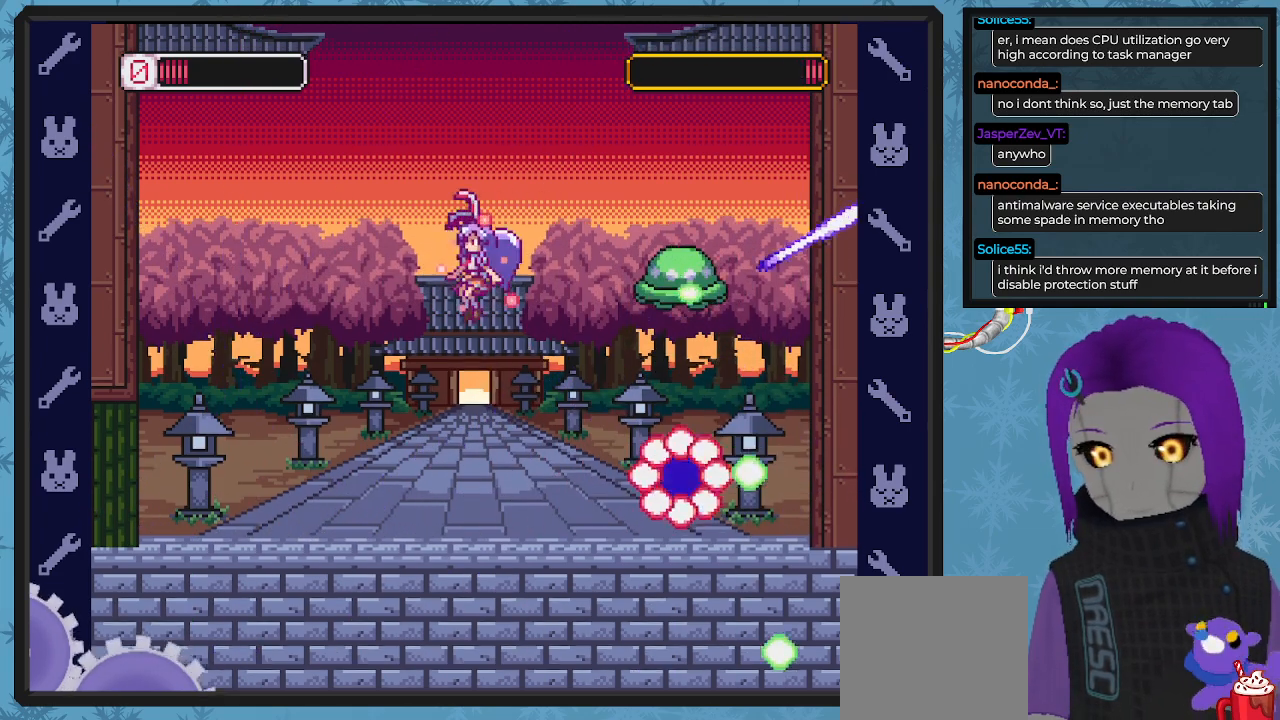
{"buttons": ["X", "DPAD_LEFT"], "left_stick": "center"}
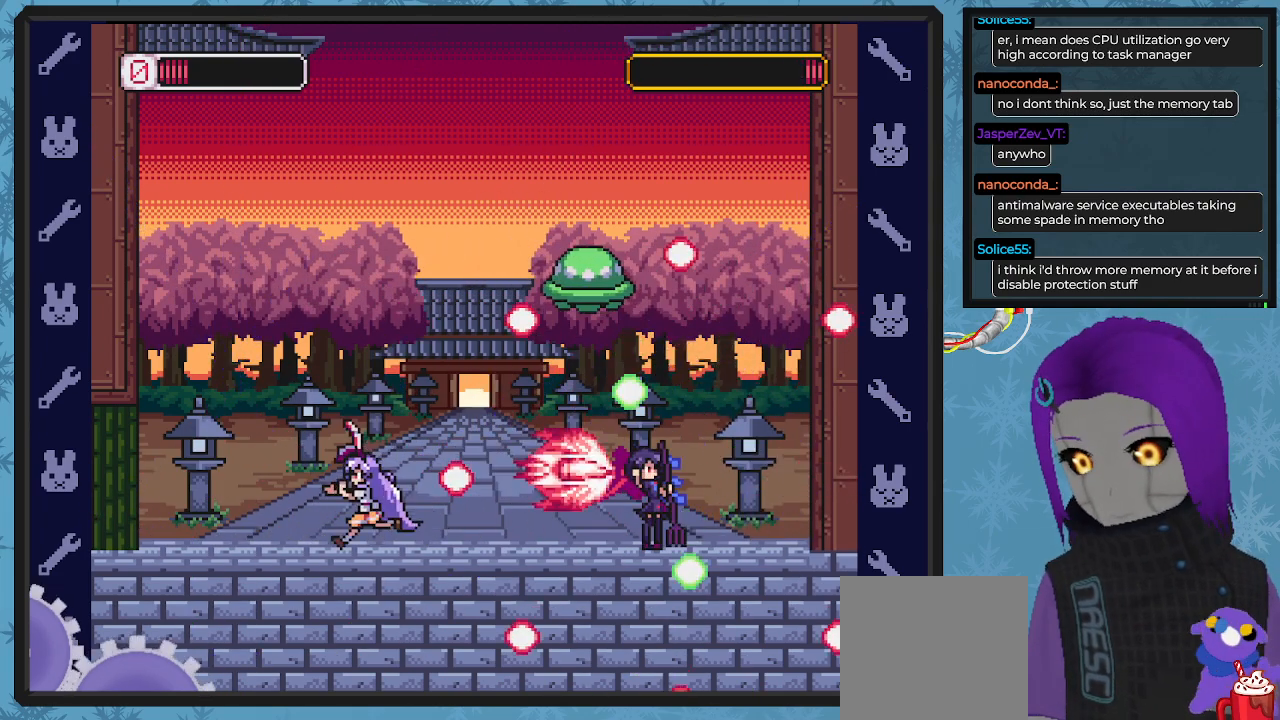
{"buttons": ["X", "DPAD_LEFT"], "left_stick": "center", "events": [[67, "A", "down"], [67, "DPAD_DOWN", "down"], [100, "DPAD_DOWN", "up"], [333, "DPAD_UP", "down"], [367, "A", "up"], [433, "DPAD_UP", "up"]]}
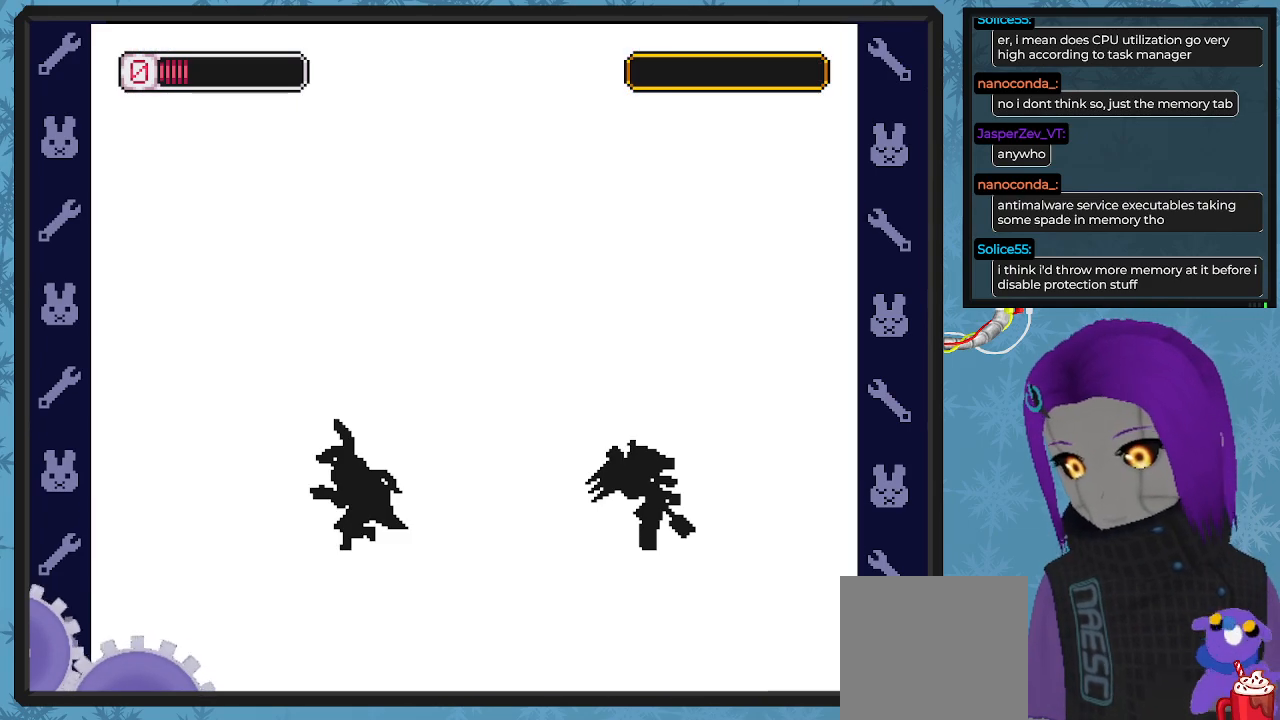
{"buttons": ["DPAD_LEFT"], "left_stick": "center", "events": [[33, "DPAD_UP", "down"], [100, "DPAD_UP", "up"], [100, "X", "up"], [367, "DPAD_UP", "down"], [500, "DPAD_UP", "up"]]}
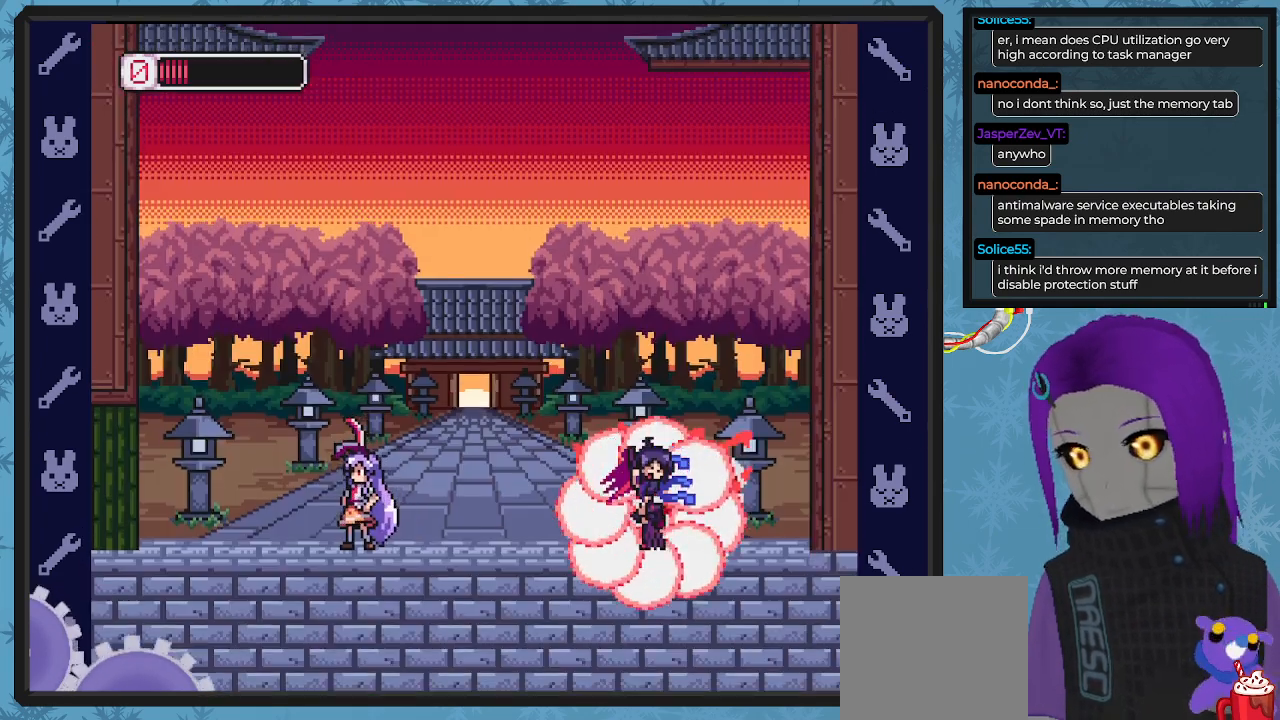
{"buttons": ["DPAD_LEFT"], "left_stick": "center", "events": [[67, "DPAD_UP", "down"], [100, "DPAD_LEFT", "up"], [100, "DPAD_UP", "up"], [133, "DPAD_LEFT", "down"], [167, "DPAD_LEFT", "up"], [400, "DPAD_LEFT", "down"]]}
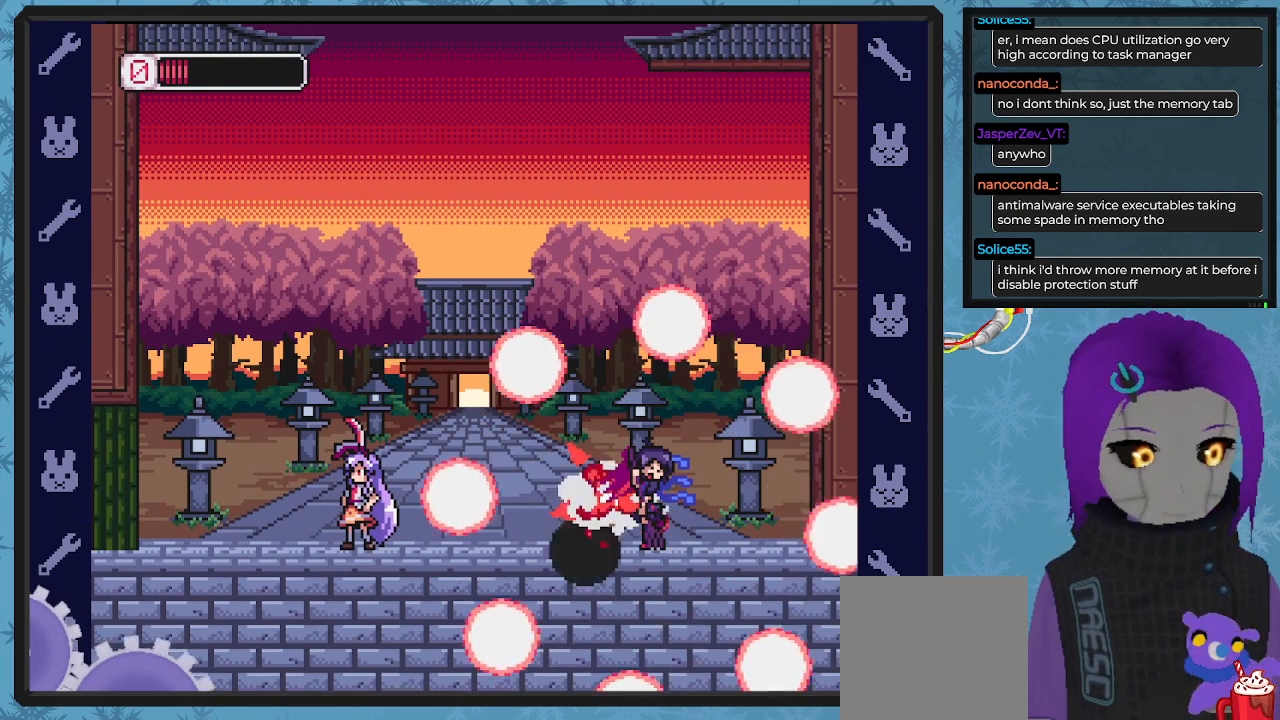
{"buttons": [], "left_stick": "center", "events": [[67, "DPAD_LEFT", "up"]]}